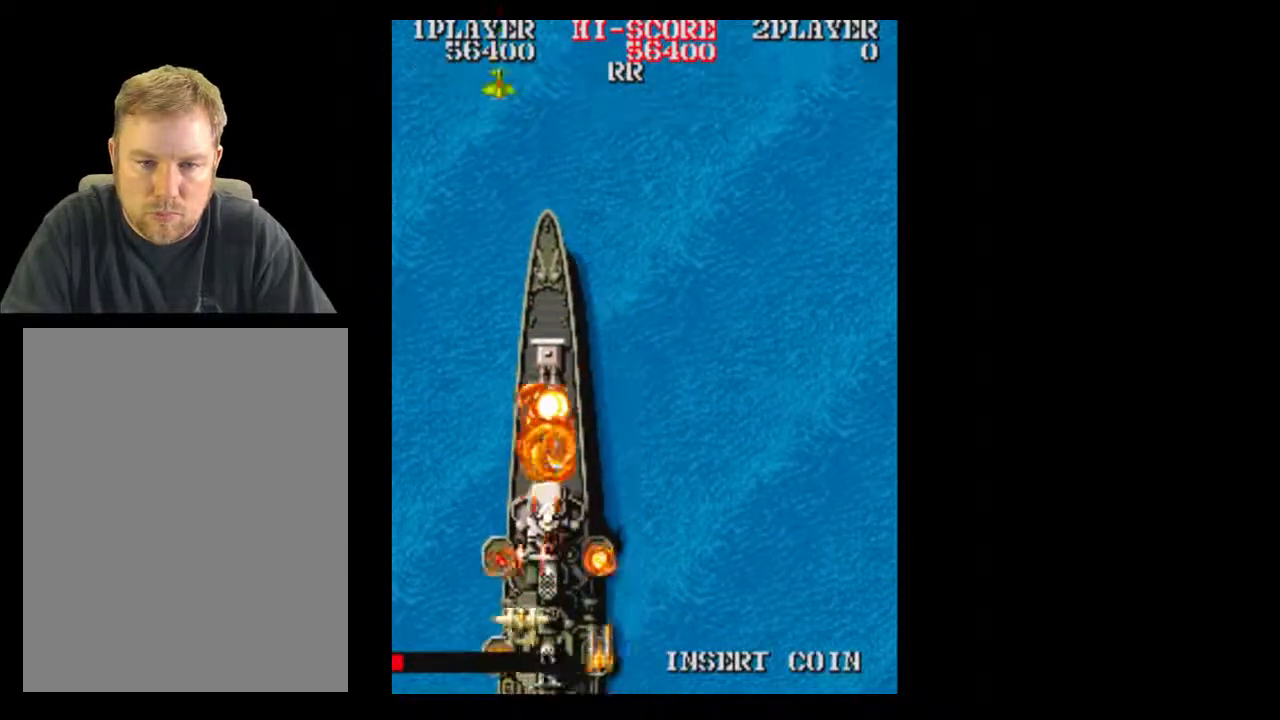
Gameplay with a controller (Xbox layout); each line is a JSON object with the inputs held at the frame after it. "events" lists button and stick changes between this image and that frame as [ms after this image, input, new state], when the widget could be followed in between. Not read: A L3 R3 left_stick right_stick.
{"buttons": ["DPAD_RIGHT"]}
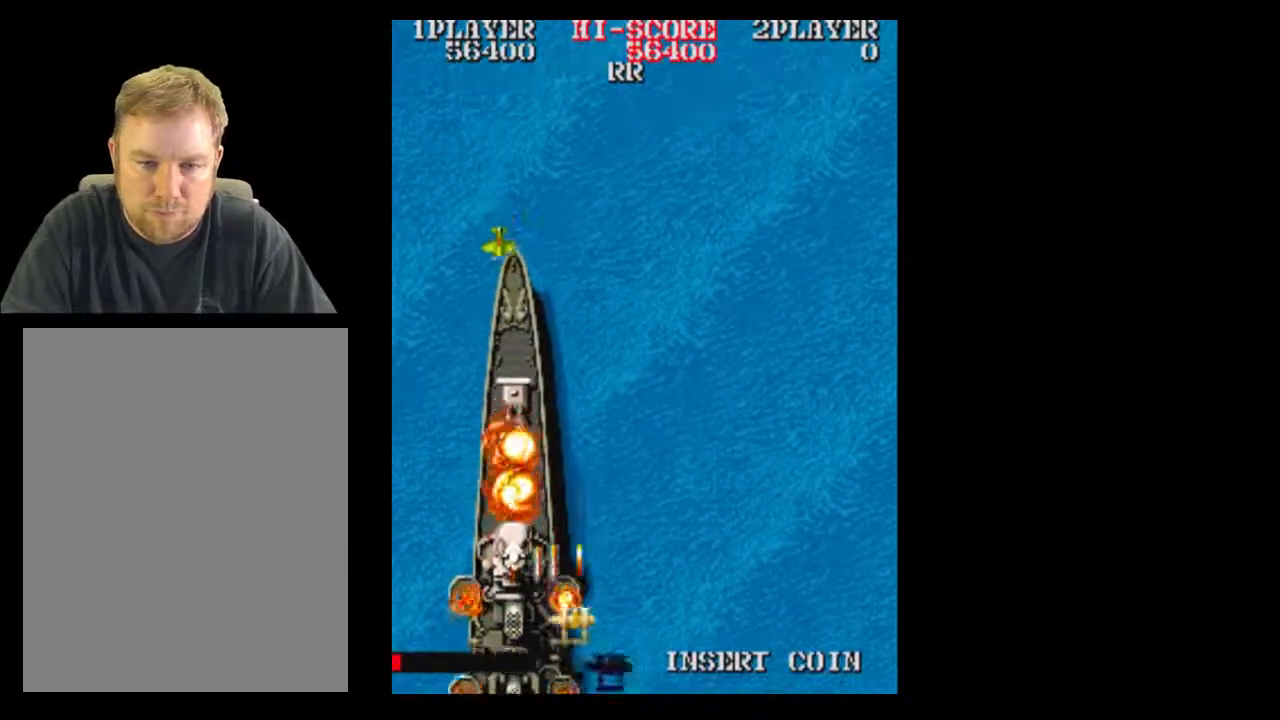
{"buttons": [], "events": [[500, "DPAD_RIGHT", "up"]]}
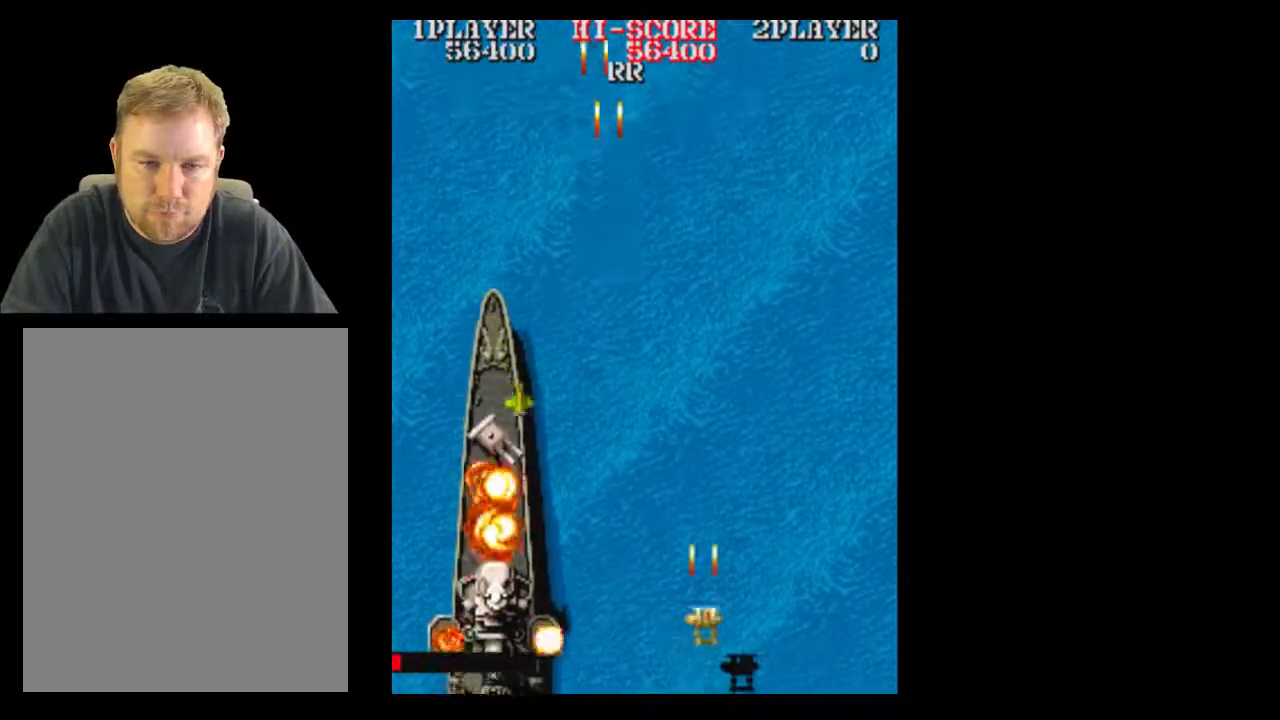
{"buttons": ["DPAD_UP"], "events": [[383, "DPAD_UP", "down"]]}
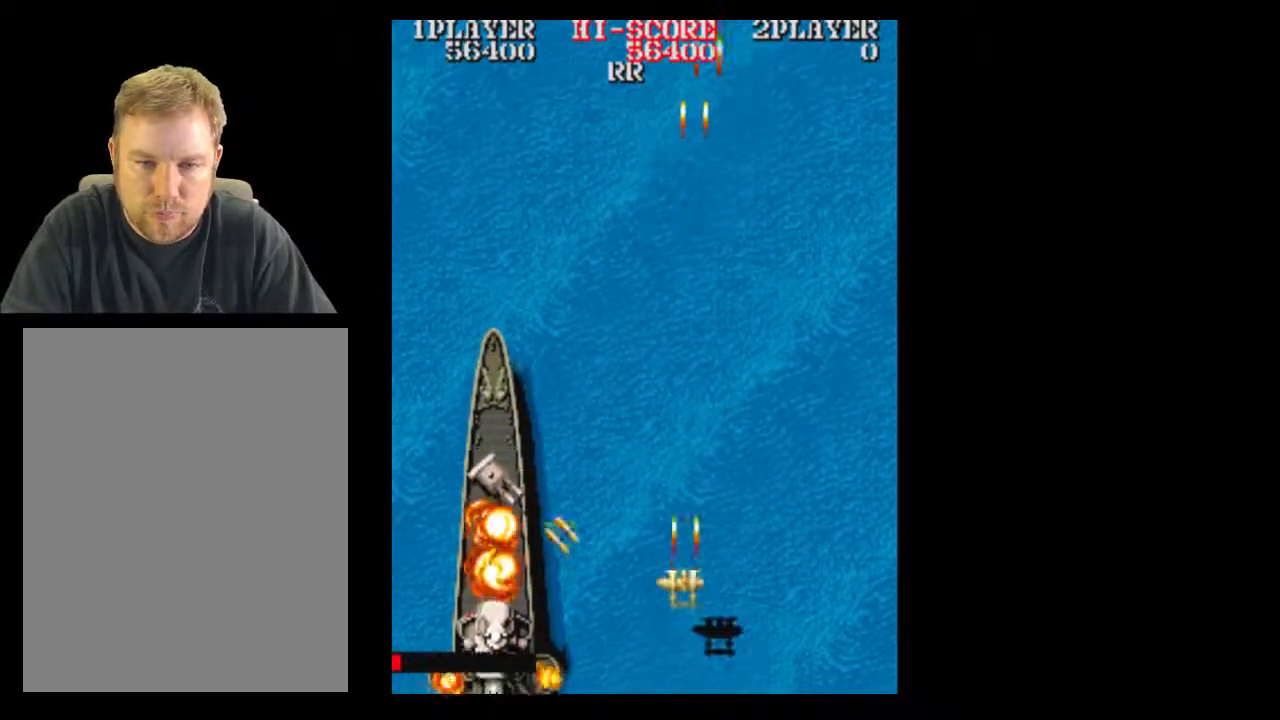
{"buttons": ["DPAD_RIGHT"], "events": [[433, "DPAD_RIGHT", "down"], [433, "DPAD_UP", "up"]]}
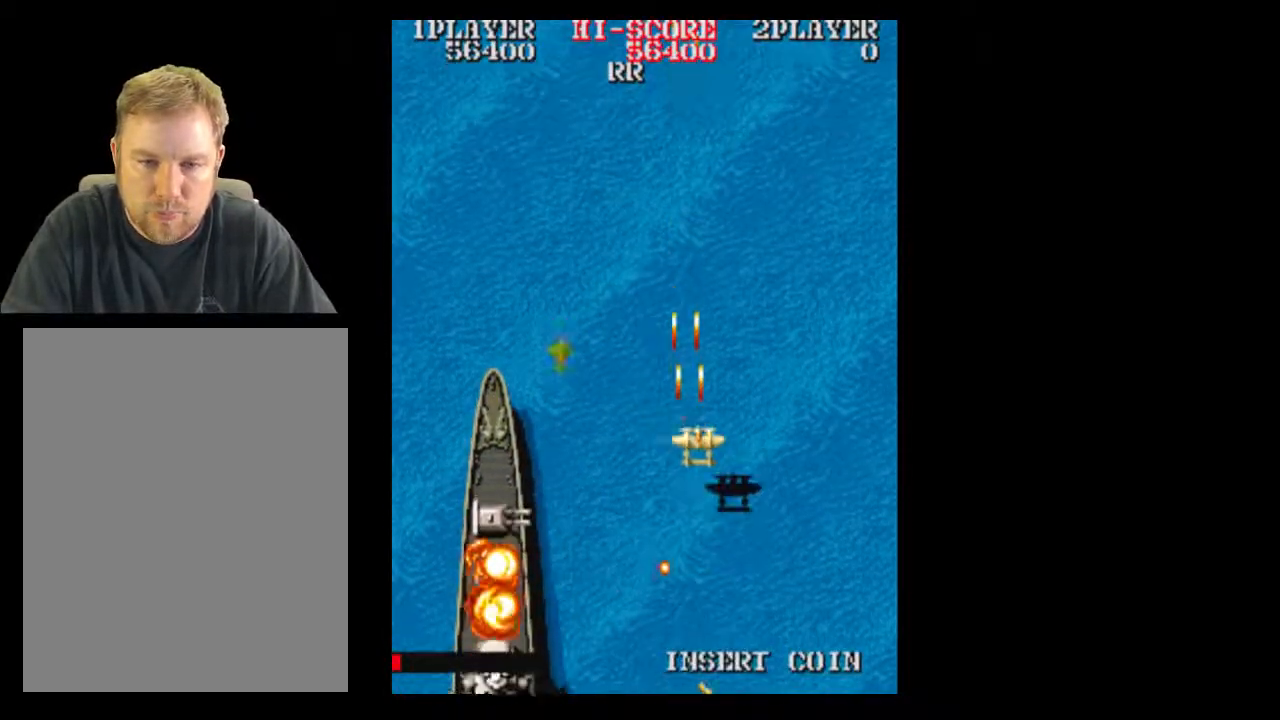
{"buttons": ["DPAD_UP"], "events": [[383, "DPAD_RIGHT", "up"], [500, "DPAD_UP", "down"]]}
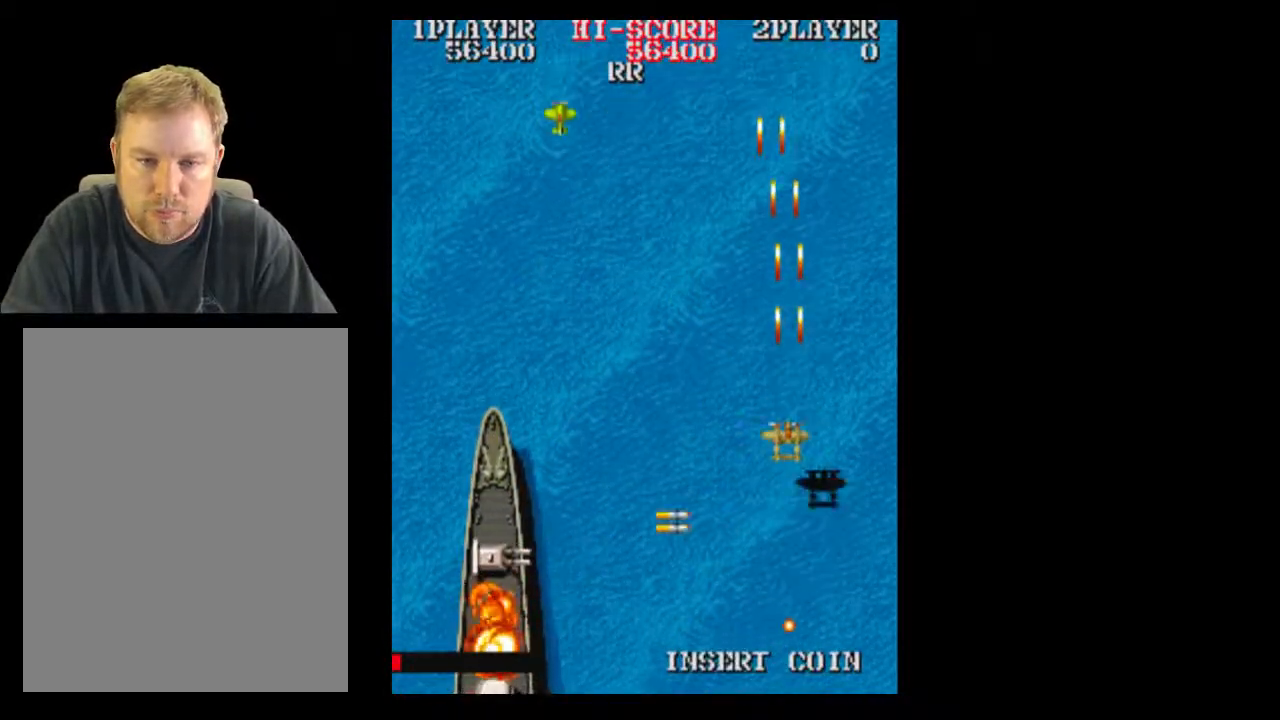
{"buttons": [], "events": [[500, "DPAD_UP", "up"]]}
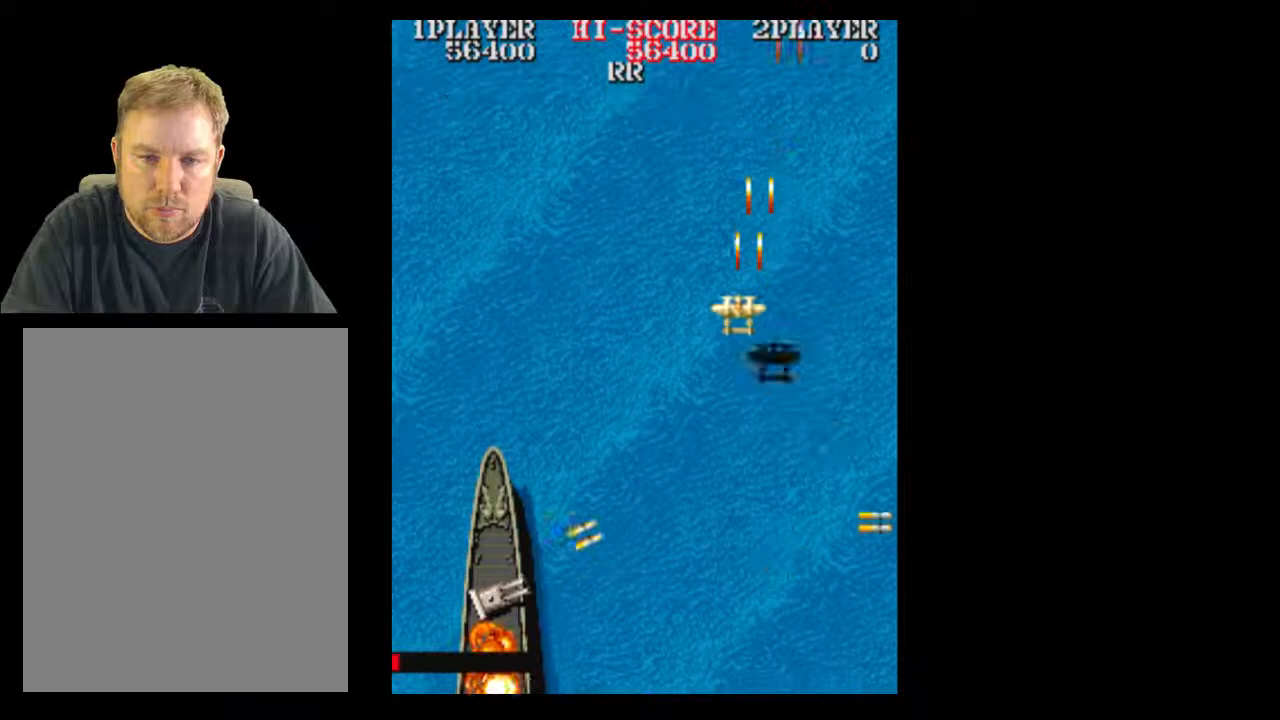
{"buttons": [], "events": []}
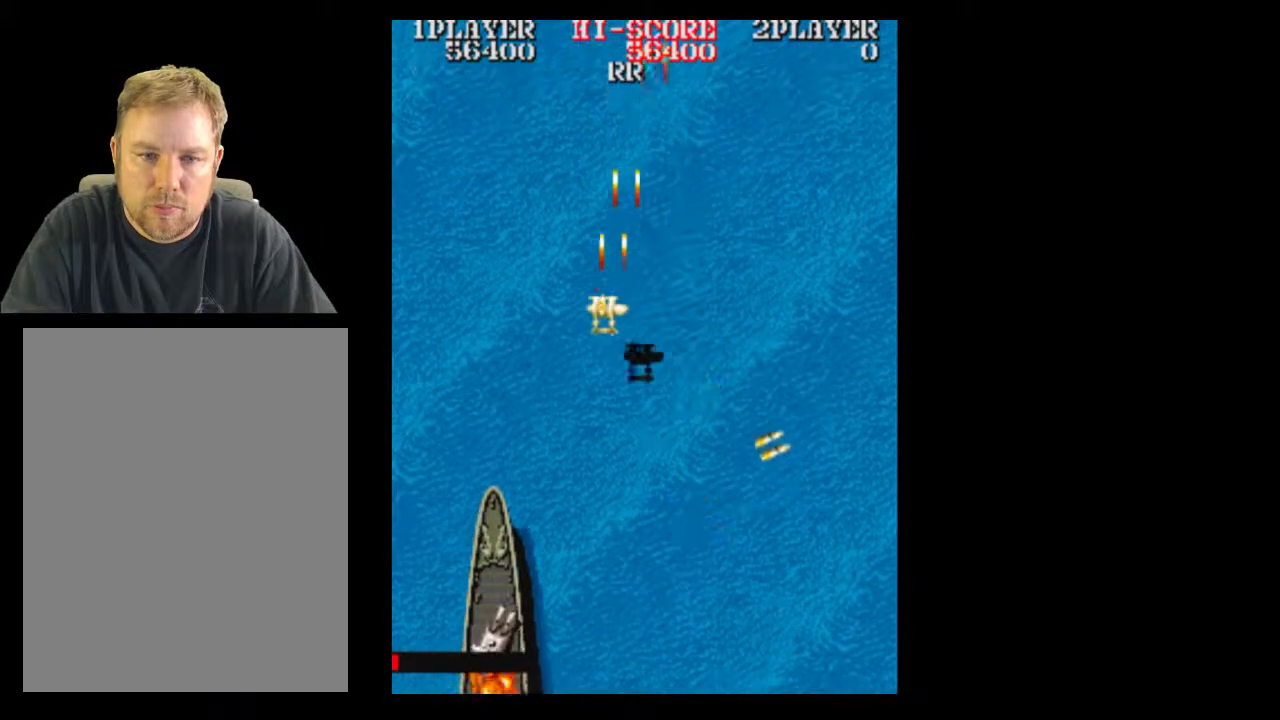
{"buttons": ["DPAD_UP"], "events": [[250, "DPAD_UP", "down"]]}
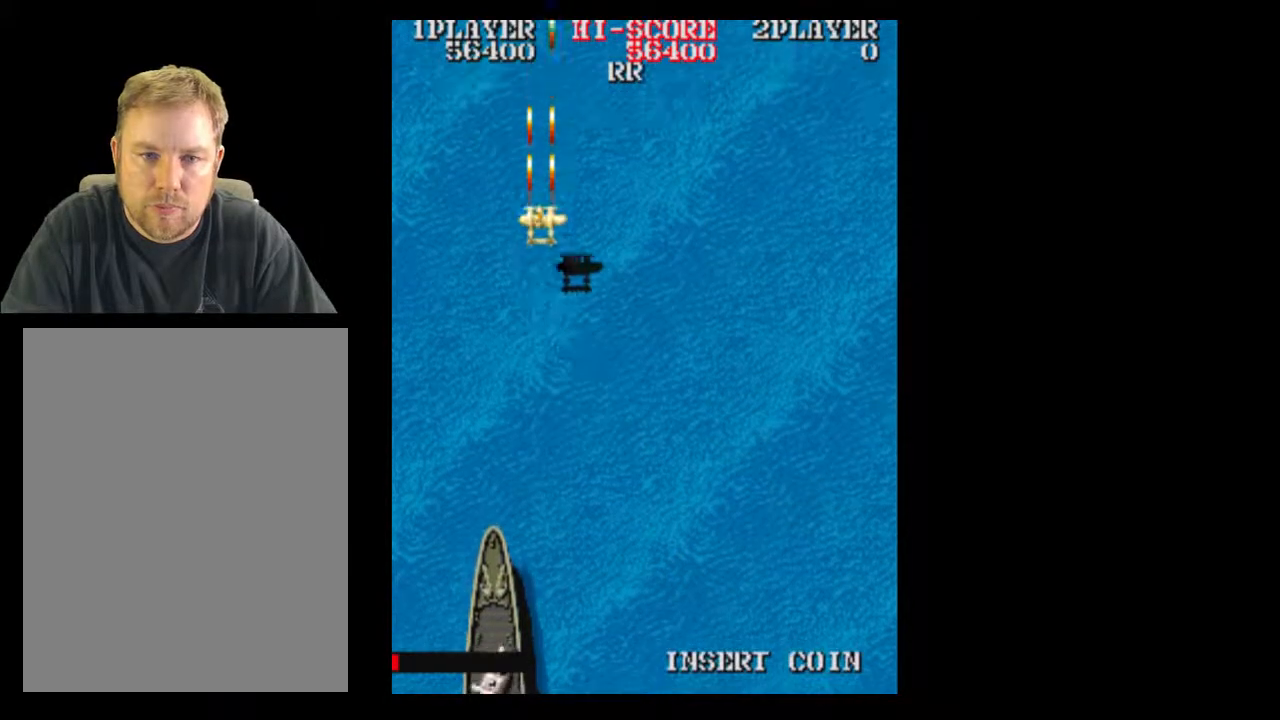
{"buttons": ["DPAD_RIGHT"], "events": [[67, "DPAD_UP", "up"], [250, "DPAD_RIGHT", "down"]]}
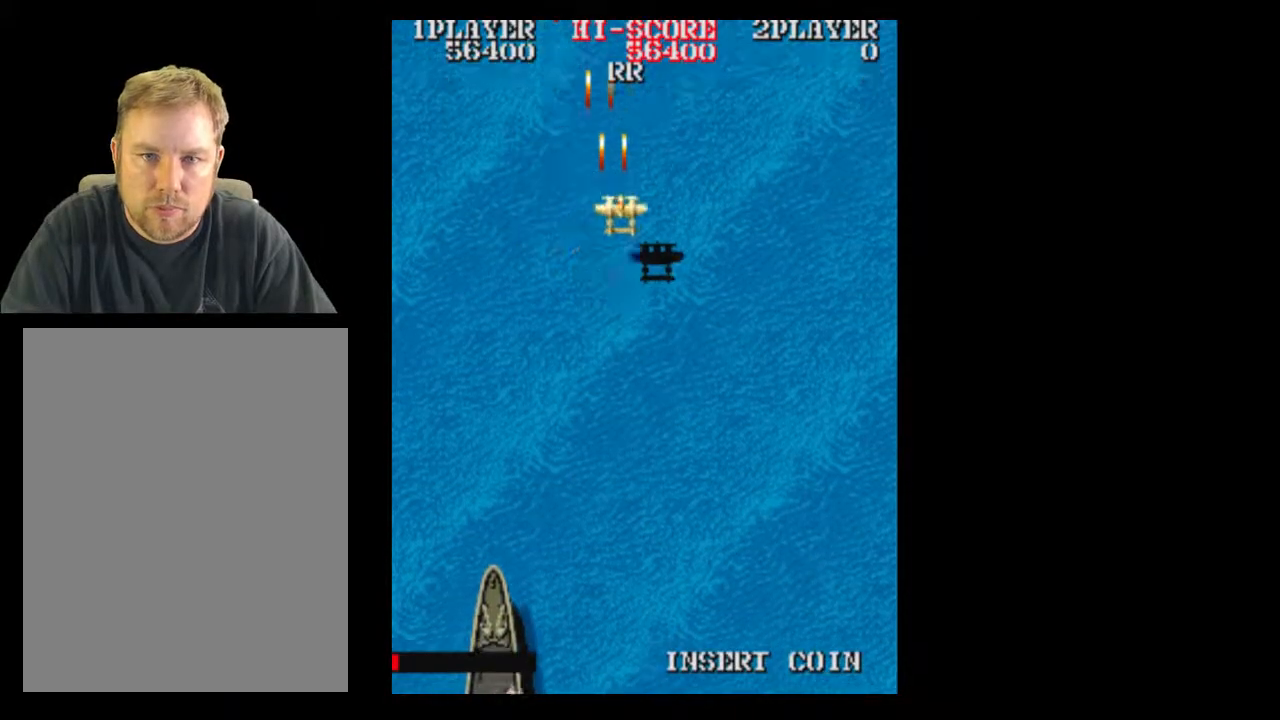
{"buttons": [], "events": [[250, "DPAD_RIGHT", "up"]]}
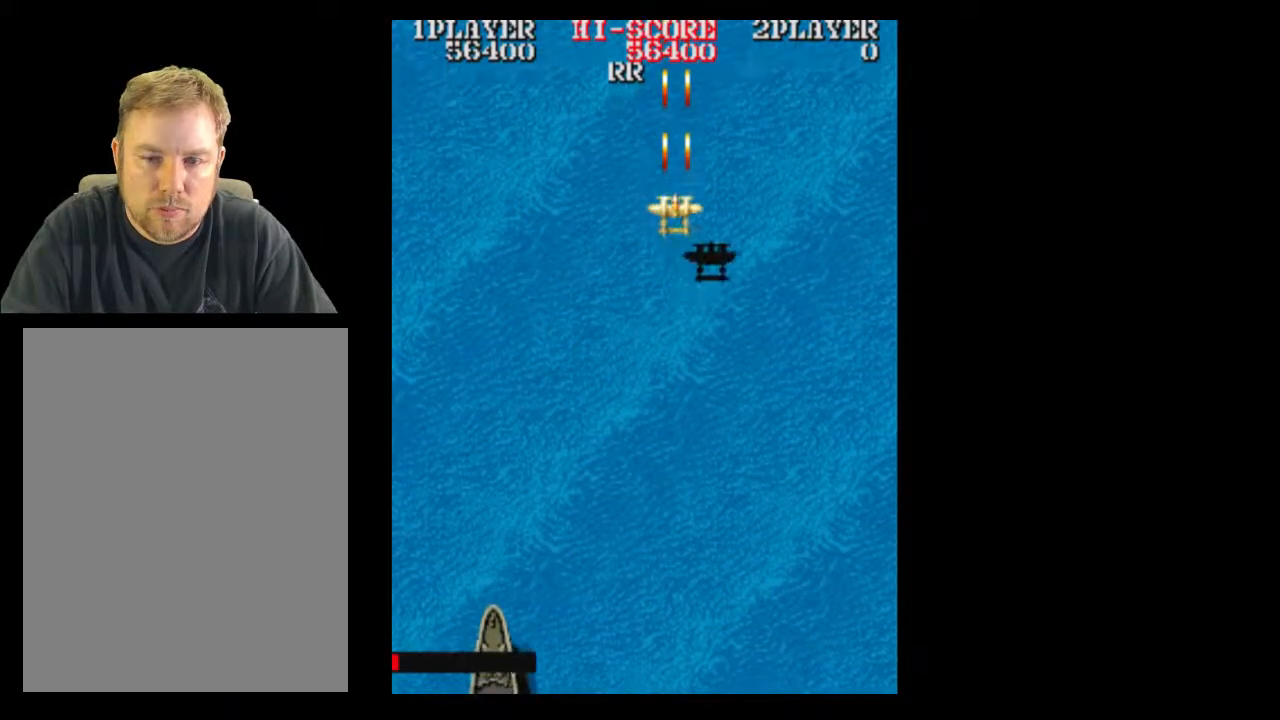
{"buttons": ["DPAD_DOWN"], "events": [[67, "DPAD_DOWN", "down"], [67, "DPAD_RIGHT", "down"], [183, "DPAD_RIGHT", "up"]]}
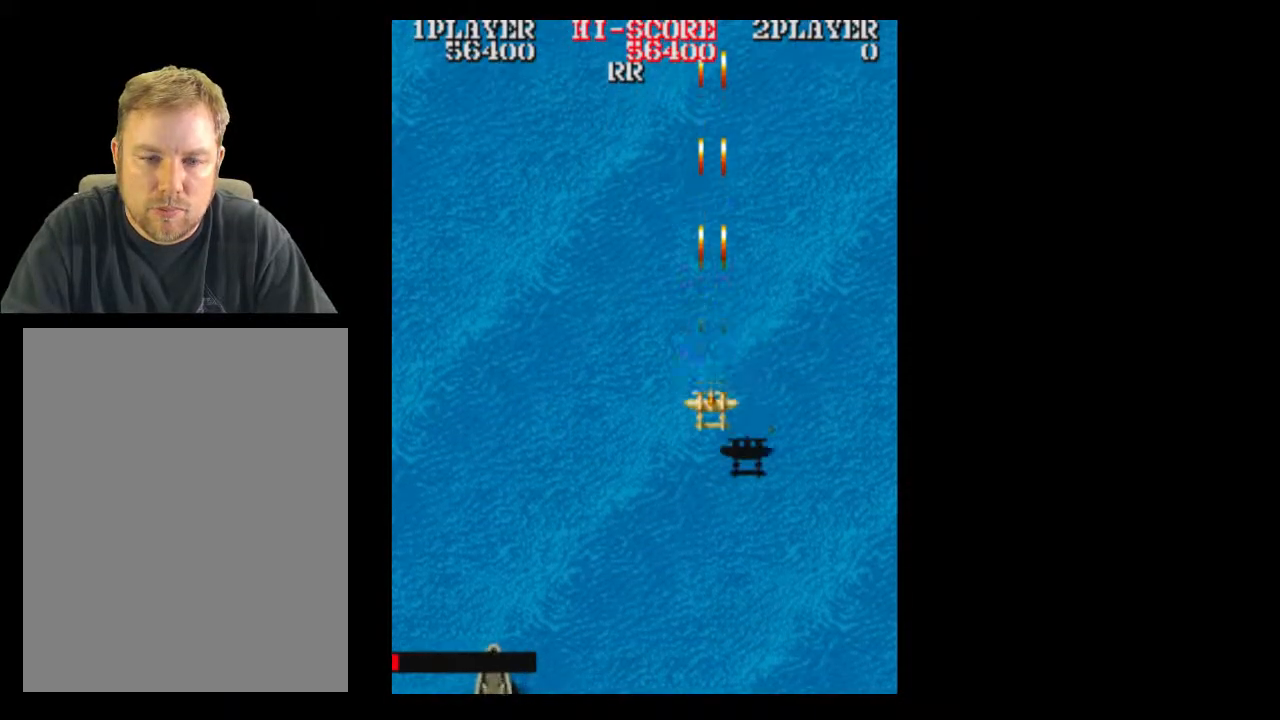
{"buttons": [], "events": [[67, "DPAD_DOWN", "up"], [250, "DPAD_DOWN", "down"], [367, "DPAD_DOWN", "up"]]}
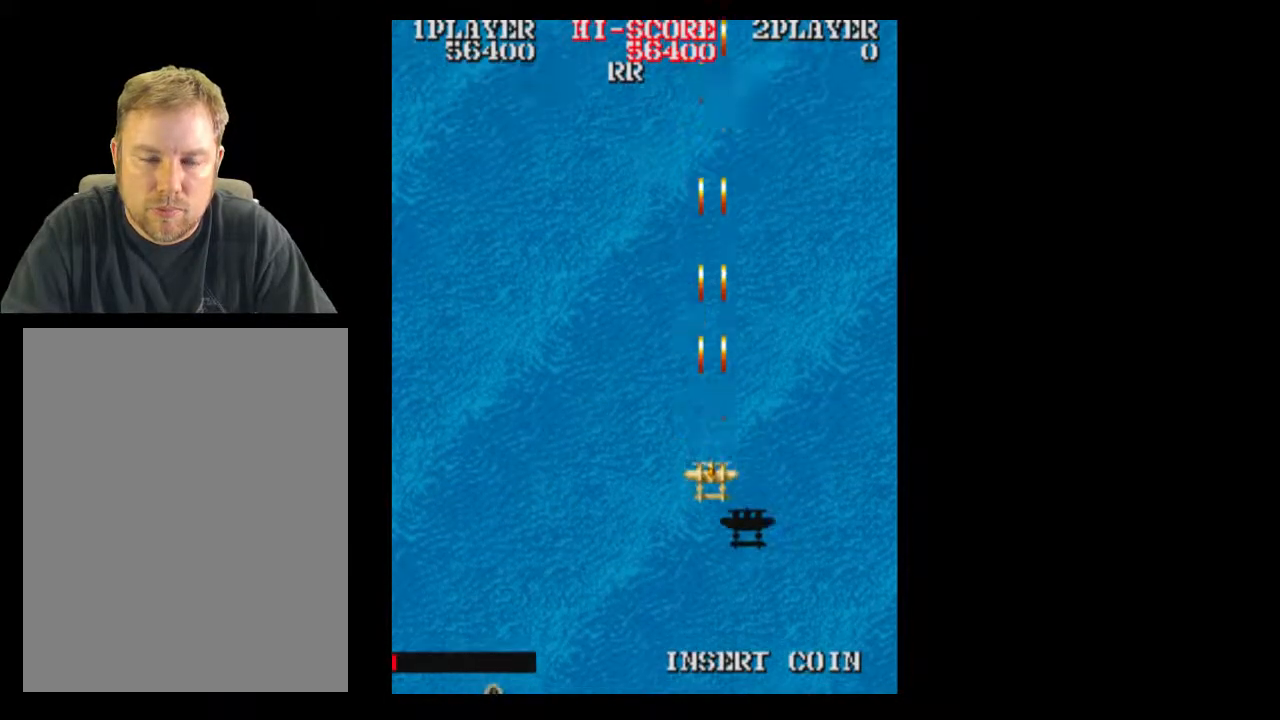
{"buttons": [], "events": [[183, "DPAD_DOWN", "down"], [367, "DPAD_DOWN", "up"]]}
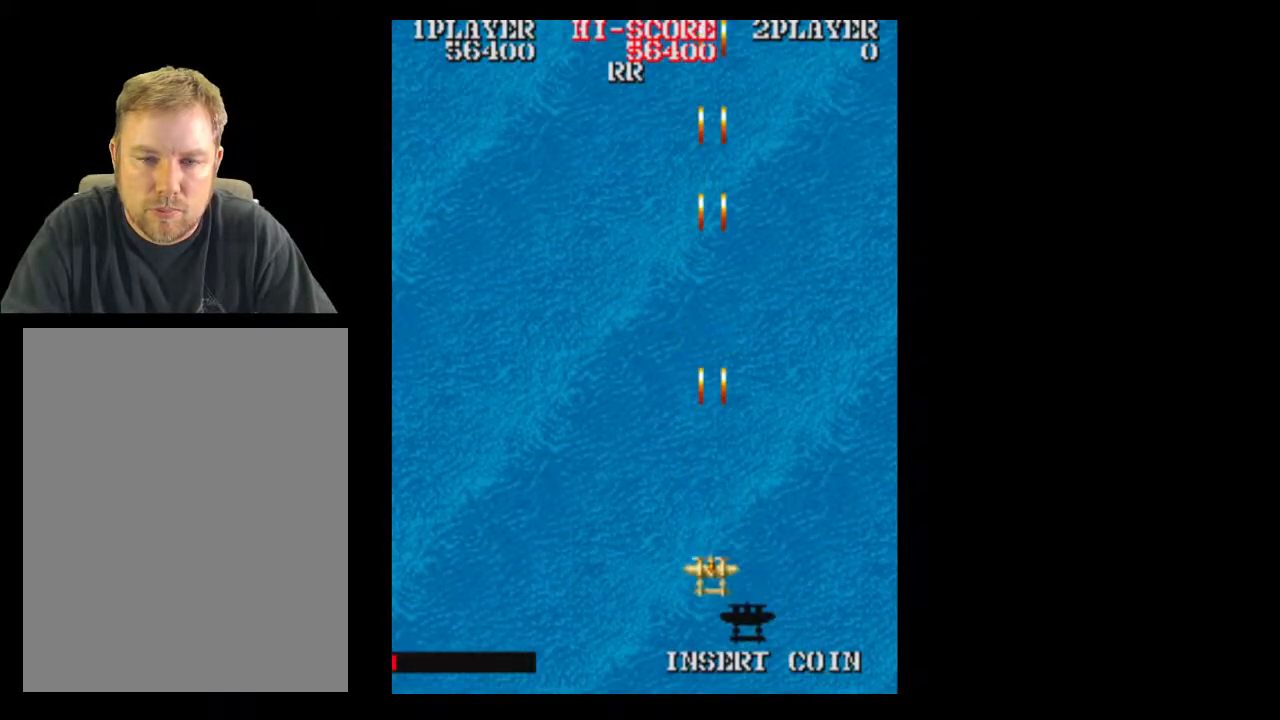
{"buttons": [], "events": []}
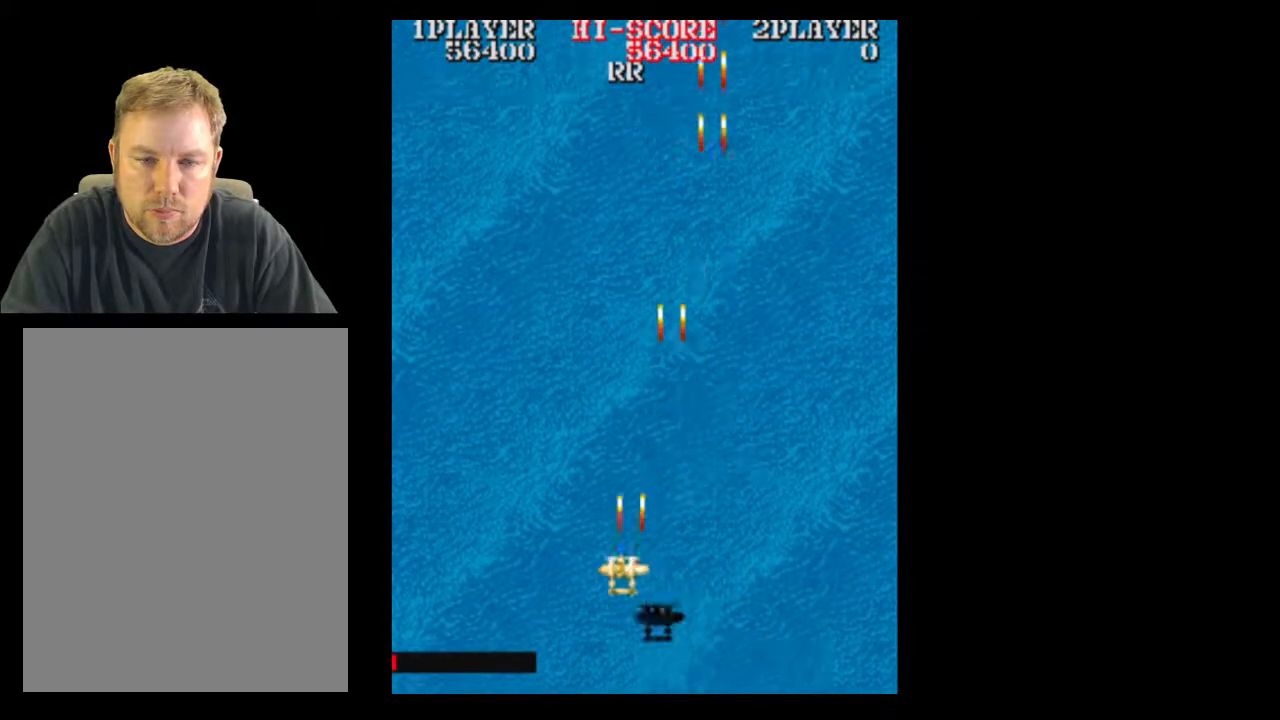
{"buttons": [], "events": [[117, "DPAD_DOWN", "down"], [117, "DPAD_LEFT", "down"], [217, "DPAD_LEFT", "up"], [367, "DPAD_DOWN", "up"]]}
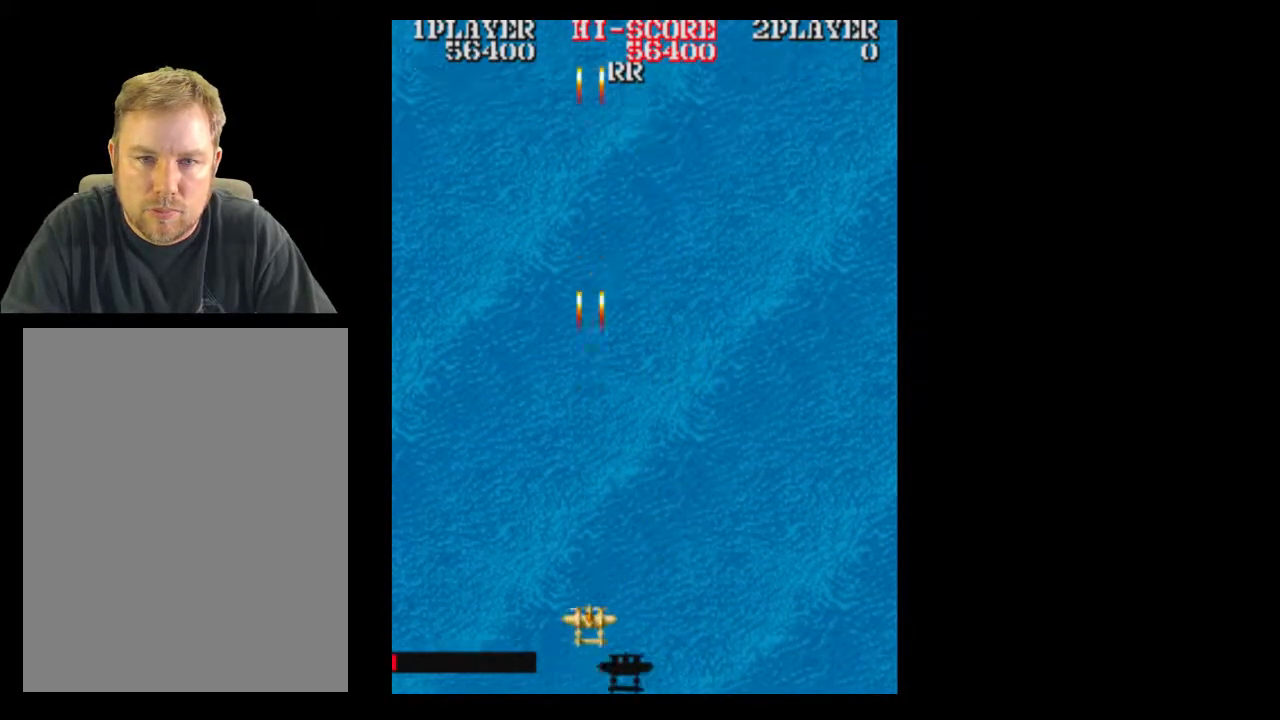
{"buttons": ["DPAD_RIGHT"], "events": [[500, "DPAD_RIGHT", "down"]]}
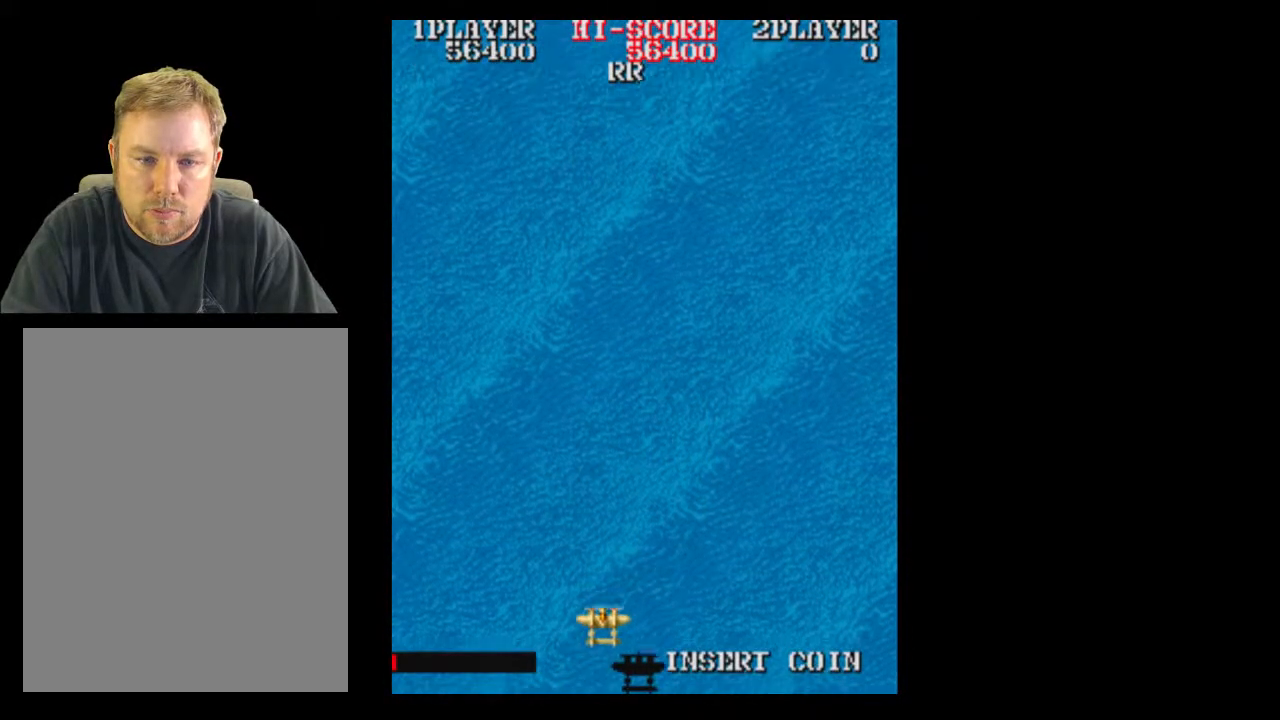
{"buttons": [], "events": [[433, "DPAD_RIGHT", "up"]]}